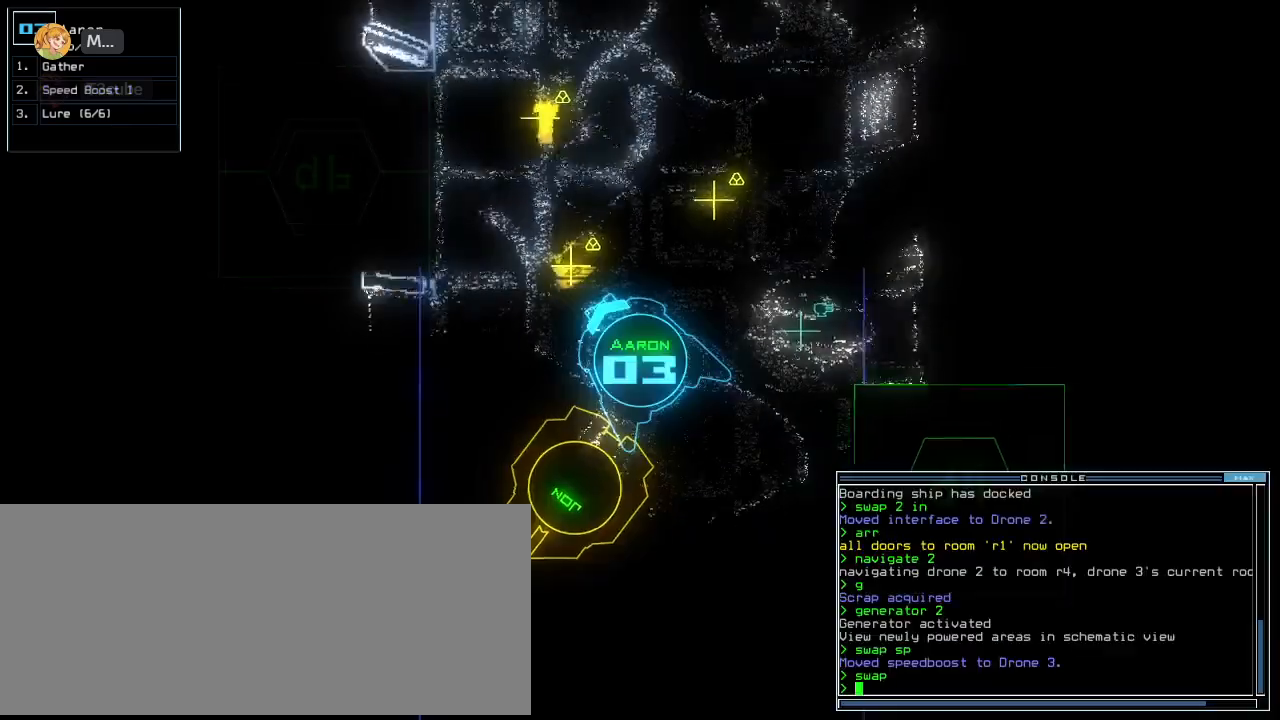
Gameplay with keyboard; each line is a JSON object with the keys held at the frame after it. "events" lists presses ("down") and releases ("up") of ".", "0", "2", "3", "4", "5", "6", "7", "8", "9", "a", "b", "backspace", "c", "caps_lock", "comma", "ctrl_l", "ctrl_r", "d", "down", "e", "equals", "escape", "f", "f8", "g", "h", "i", "j", "k", "l", "left", "m", "minus", "n", "o", "p", "q", "quote", "r", "return", "right", "s", "semicolon", "shift_l", "shift_r", "space", "t", "tab", "u", "up", "v", "w", "x", "y" and "z" between this image and that frame as [ms after this image, input, new state], when the widget could be followed in between. No other keys are recorded. Mouse input is not recorded. Not read: 1 tilde.
{"keys": ["right", "up"], "events": [[40, "right", "down"], [100, "right", "up"], [220, "g", "down"], [280, "return", "down"], [320, "g", "up"], [400, "return", "up"], [500, "right", "down"]]}
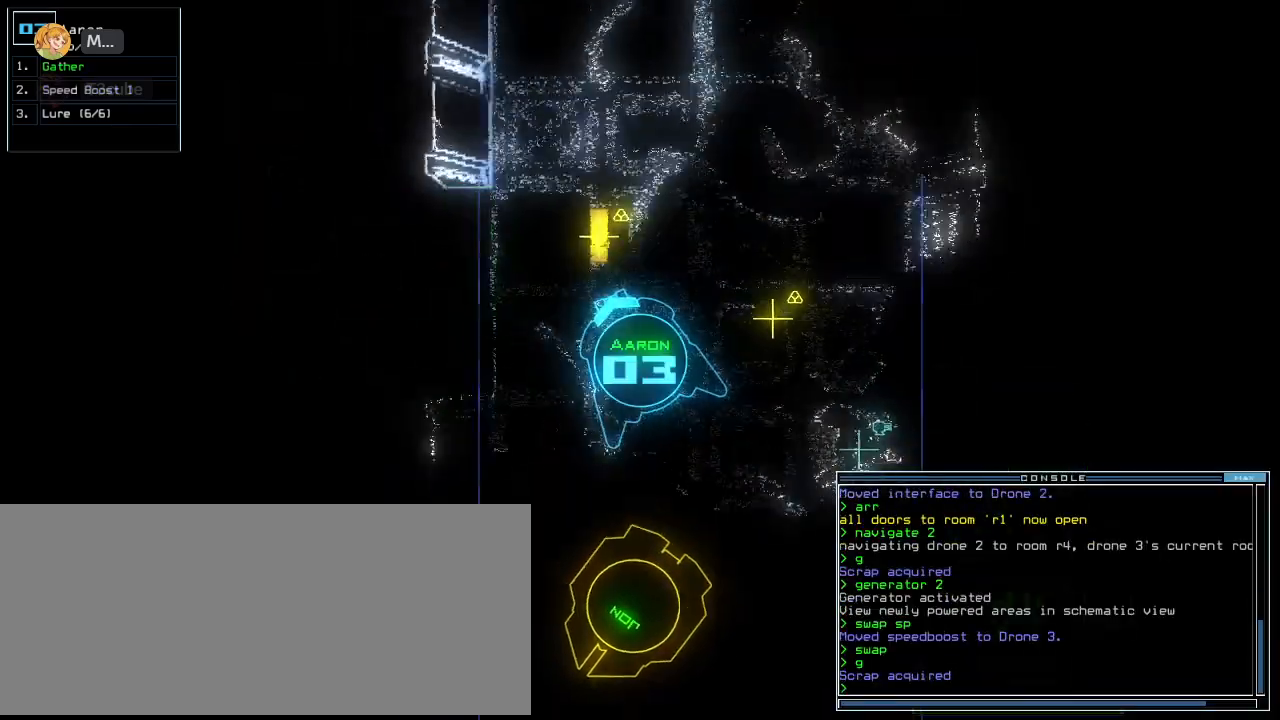
{"keys": [], "events": [[180, "right", "up"], [200, "g", "down"], [280, "g", "up"], [280, "return", "down"], [340, "up", "up"], [400, "return", "up"]]}
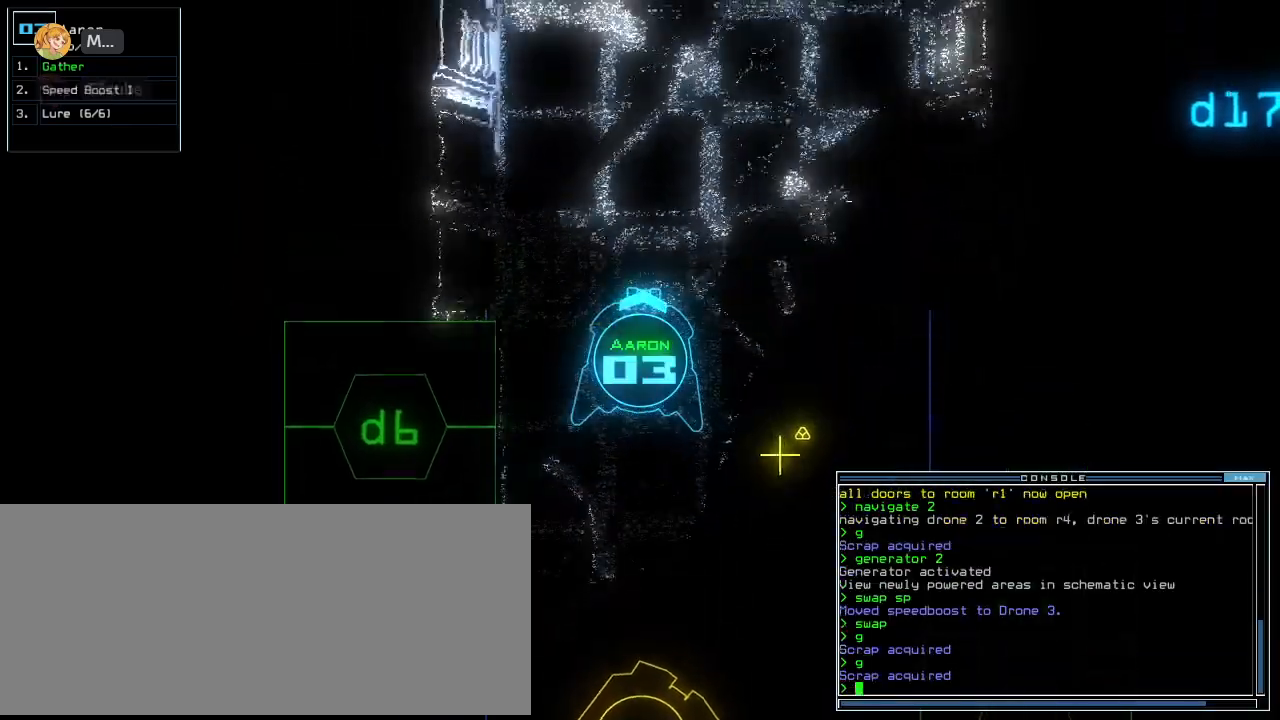
{"keys": ["right", "up"], "events": [[20, "right", "down"], [320, "up", "down"]]}
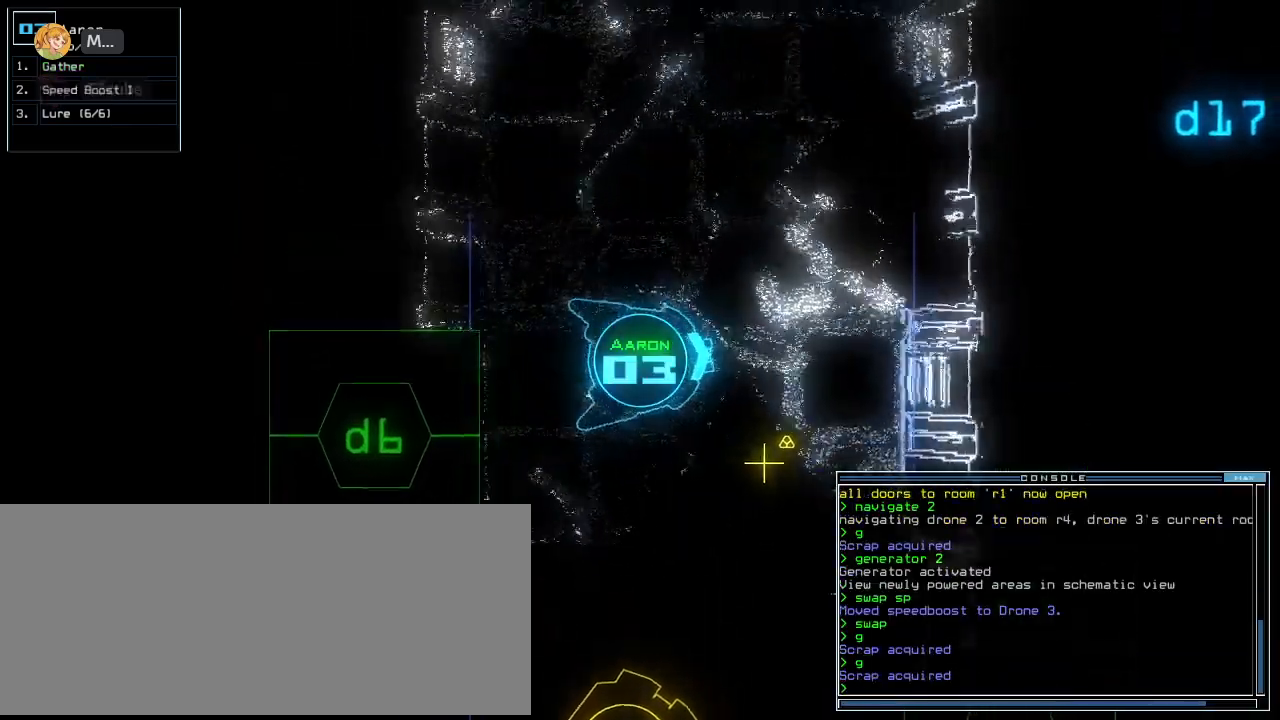
{"keys": ["left"], "events": [[220, "right", "up"], [280, "g", "down"], [360, "g", "up"], [360, "return", "down"], [440, "return", "up"], [460, "up", "up"], [480, "left", "down"]]}
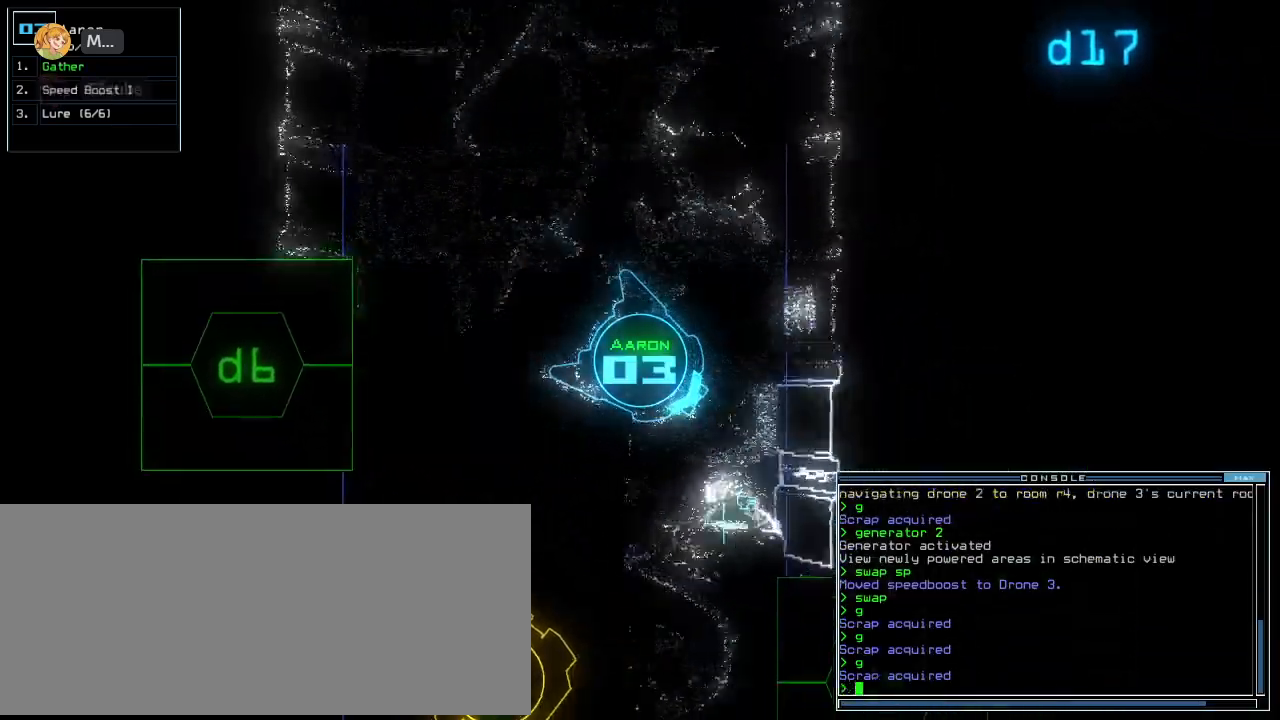
{"keys": ["left", "up"], "events": [[300, "up", "down"]]}
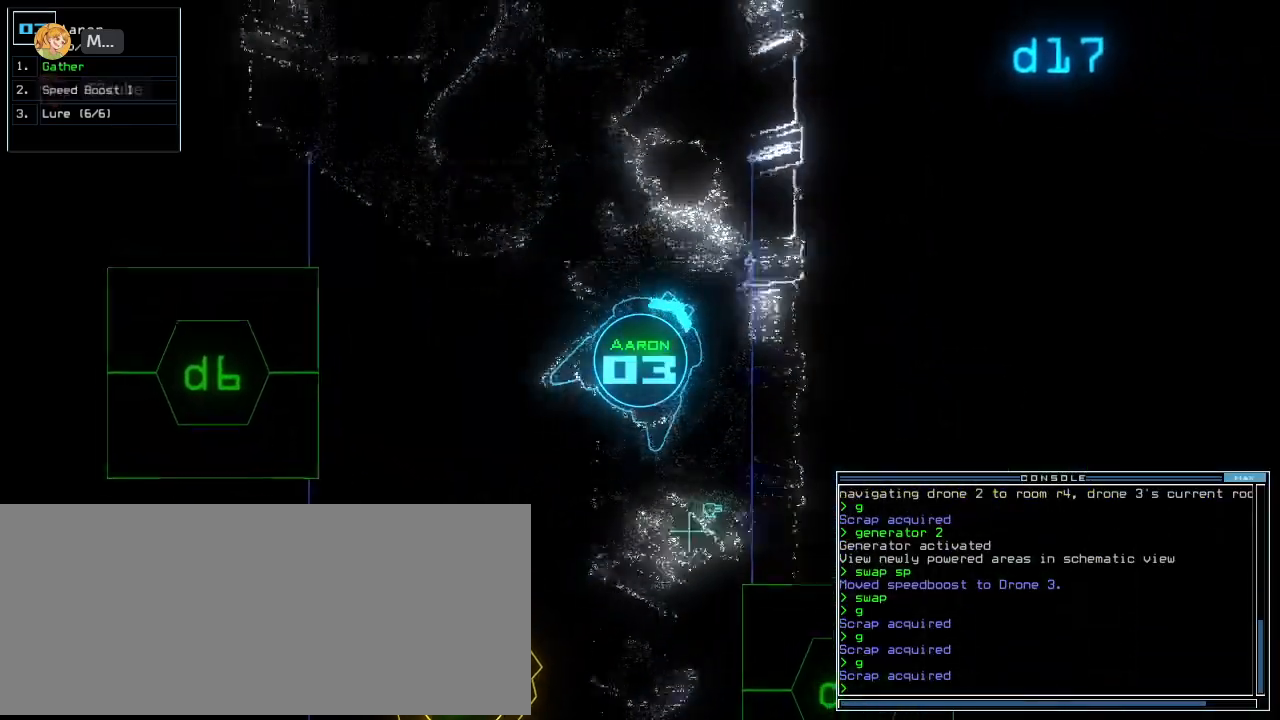
{"keys": ["up"], "events": [[280, "left", "up"], [420, "right", "down"], [500, "right", "up"]]}
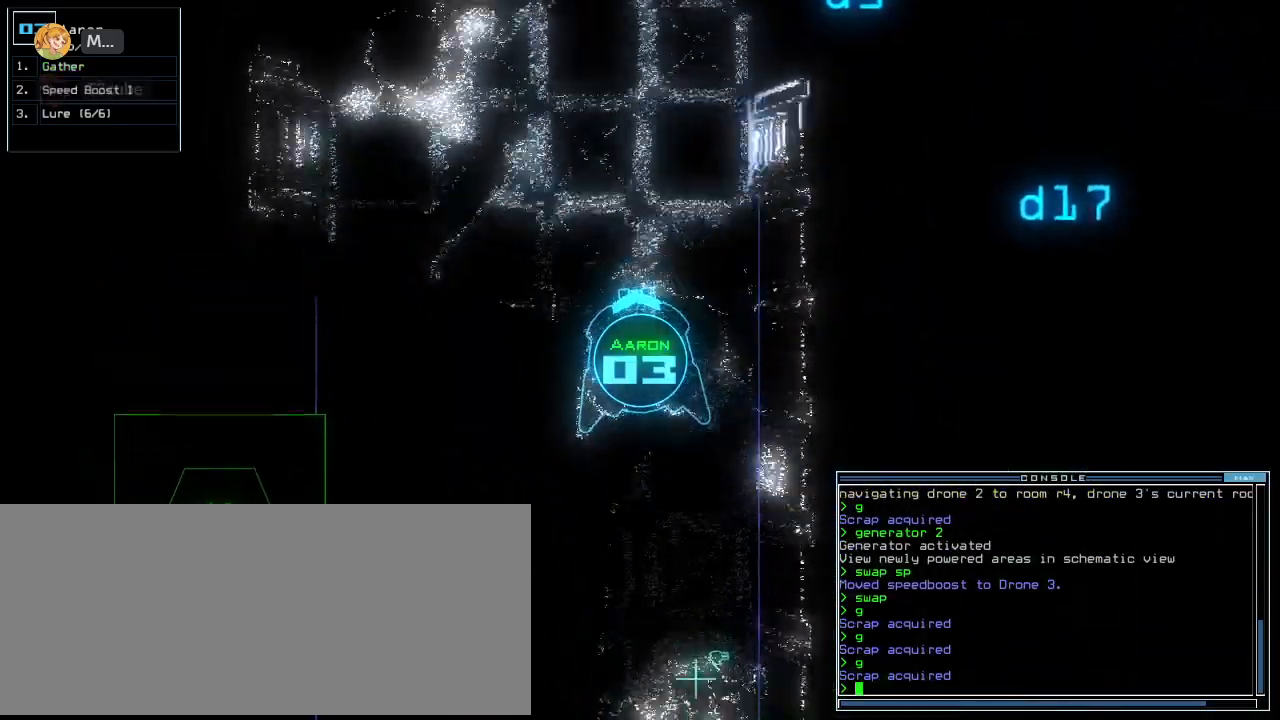
{"keys": ["up"], "events": []}
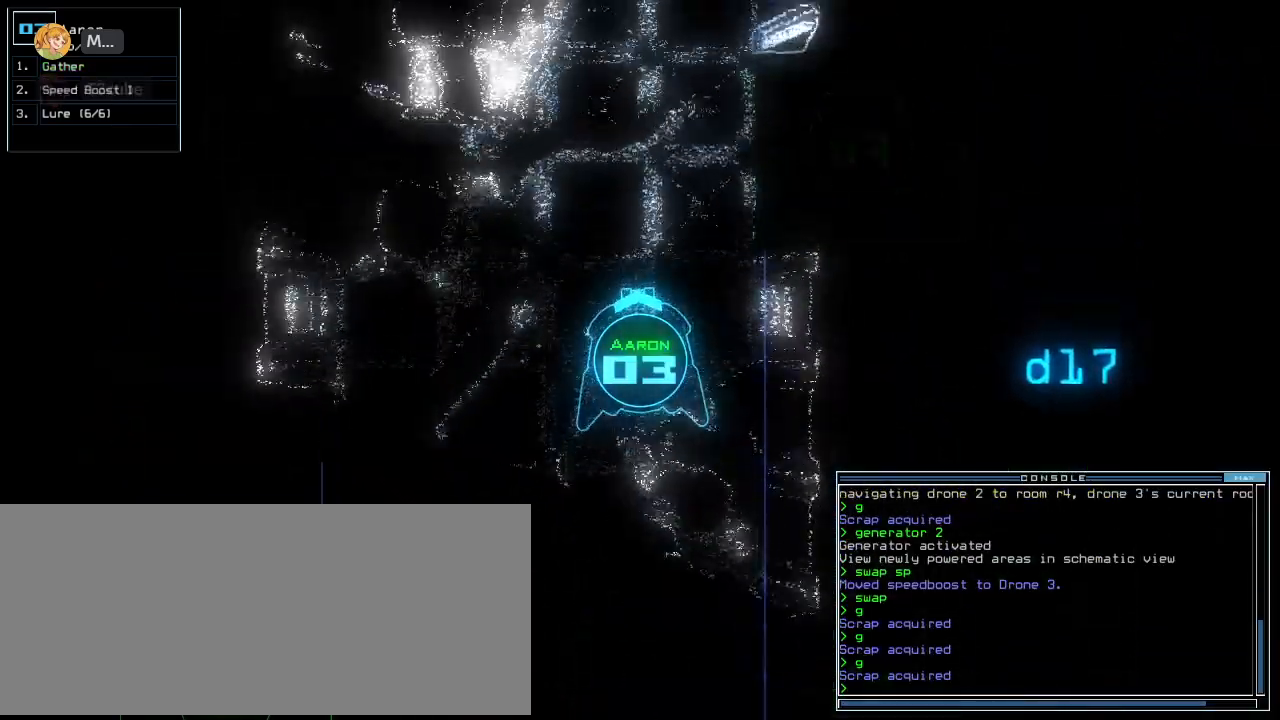
{"keys": ["right", "up"], "events": [[180, "left", "down"], [260, "left", "up"], [400, "right", "down"]]}
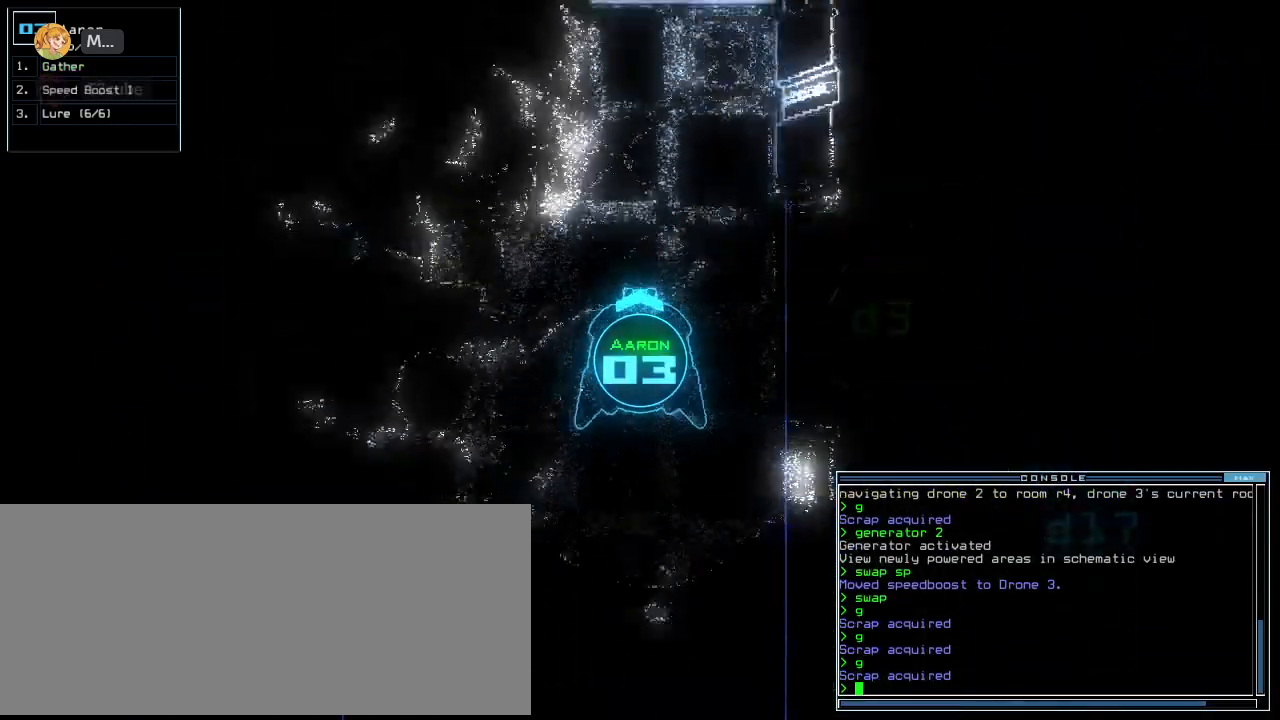
{"keys": ["space"], "events": [[60, "right", "up"], [460, "up", "up"], [500, "space", "down"]]}
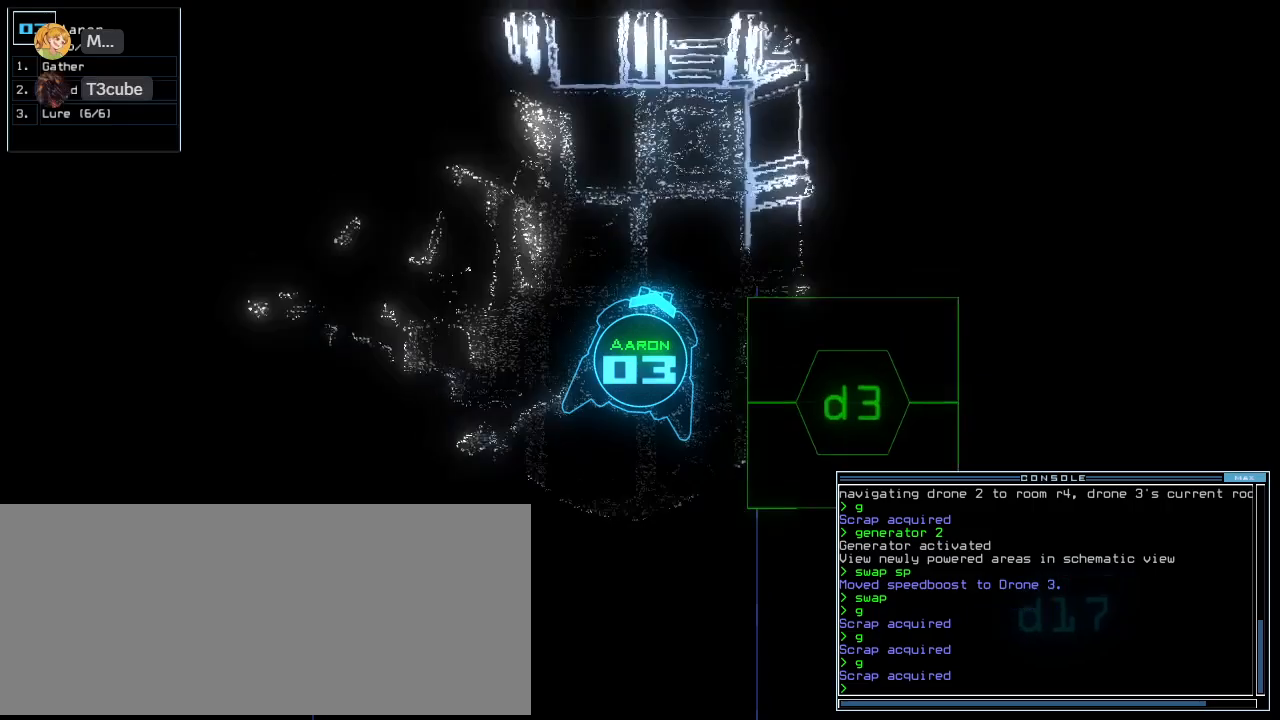
{"keys": ["right"]}